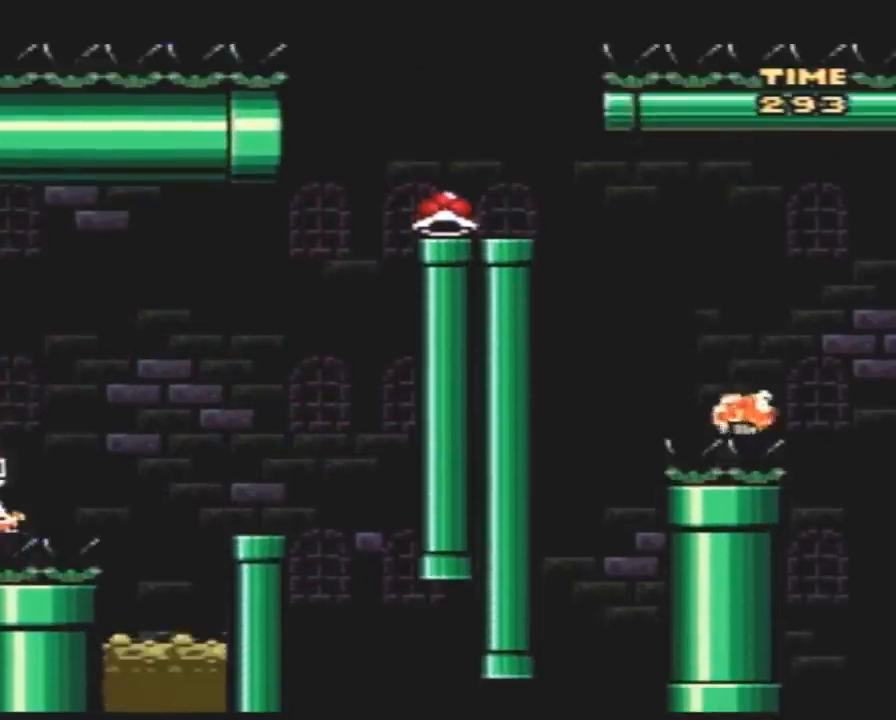
Gameplay with a controller (Nintendo layout); each line is a JSON object with the inputs held at the frame after it. "events" lists button and stick changes between this image and that frame as [ms after this image, input, new state], when the widget could be followed in between. Not read: B L3 R3.
{"buttons": ["Y", "DPAD_LEFT"], "events": []}
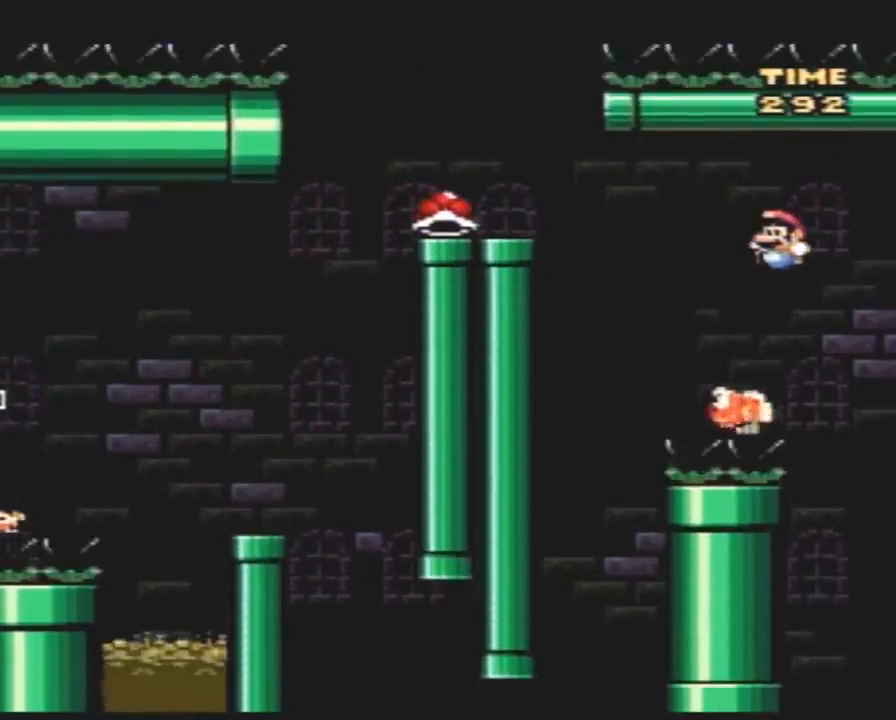
{"buttons": ["Y", "DPAD_RIGHT"], "events": [[83, "DPAD_LEFT", "up"], [217, "DPAD_LEFT", "down"], [467, "DPAD_LEFT", "up"], [500, "DPAD_RIGHT", "down"]]}
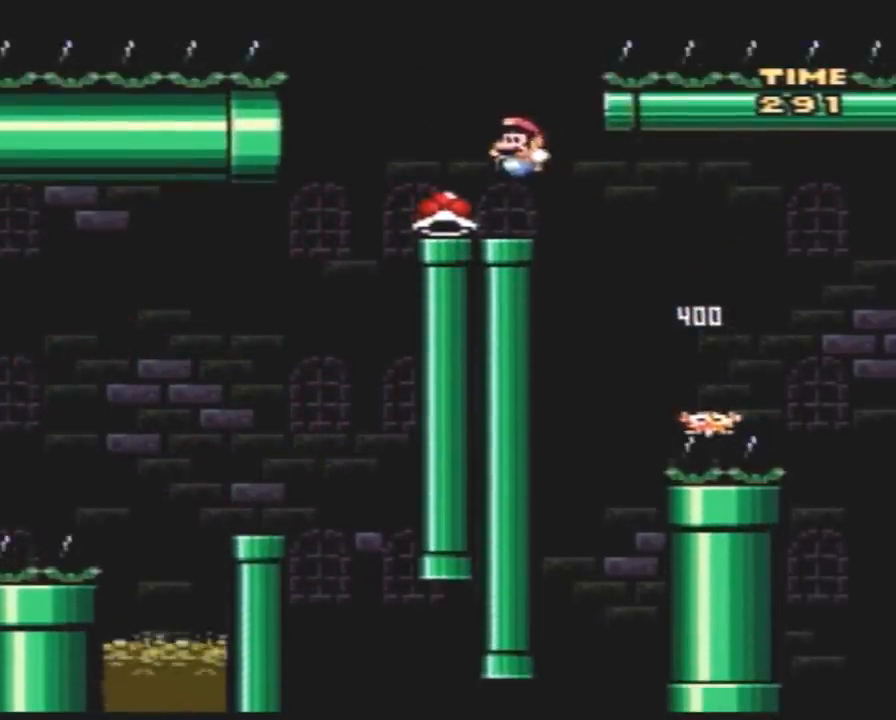
{"buttons": ["Y", "DPAD_RIGHT"], "events": [[150, "DPAD_RIGHT", "up"], [433, "DPAD_RIGHT", "down"]]}
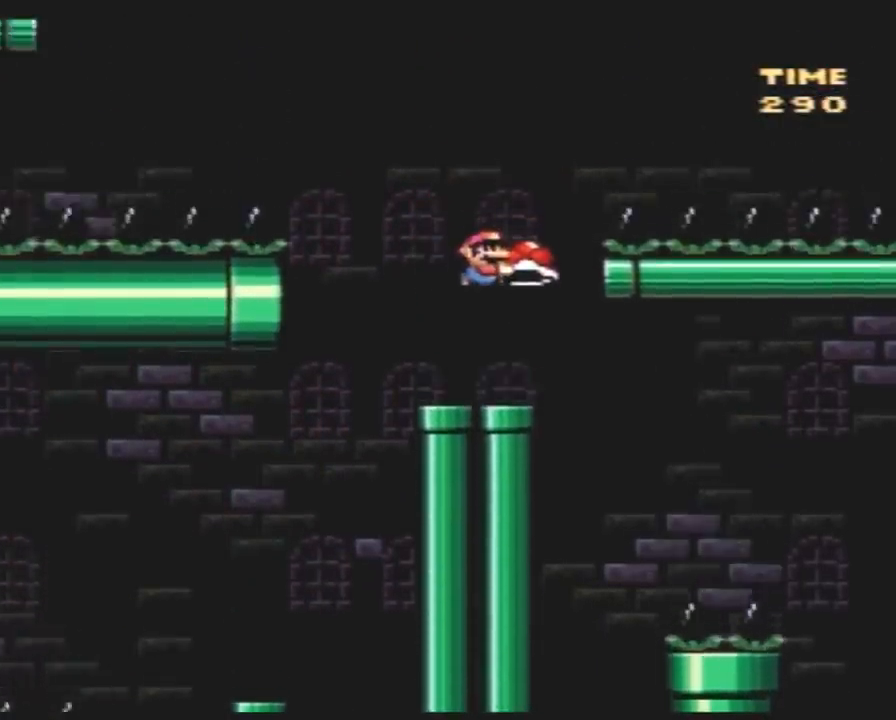
{"buttons": ["Y", "DPAD_LEFT"], "events": [[150, "Y", "up"], [183, "DPAD_RIGHT", "up"], [183, "Y", "down"], [217, "DPAD_LEFT", "down"]]}
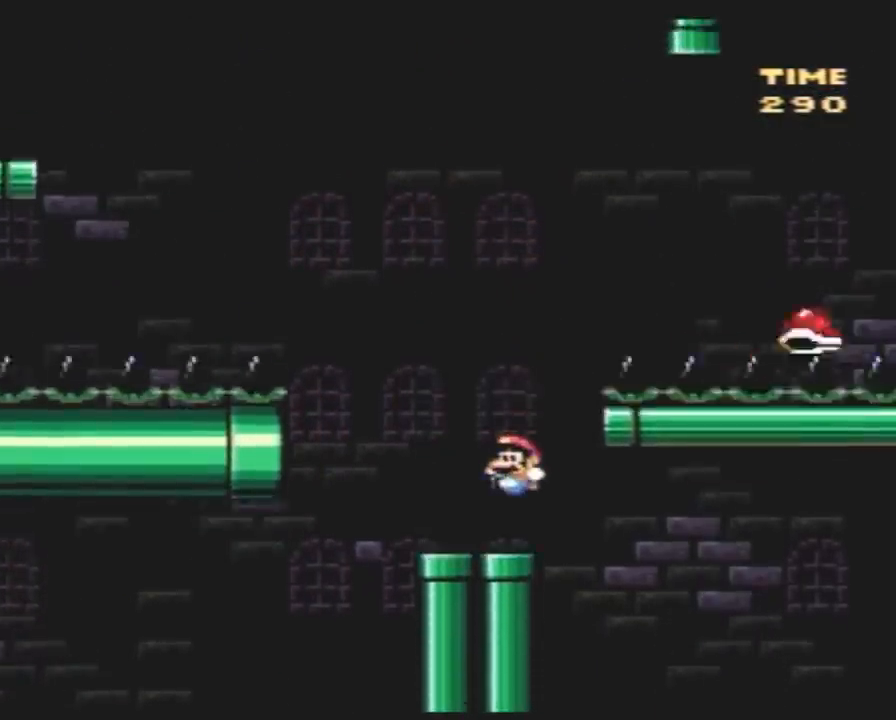
{"buttons": ["Y", "DPAD_LEFT"], "events": []}
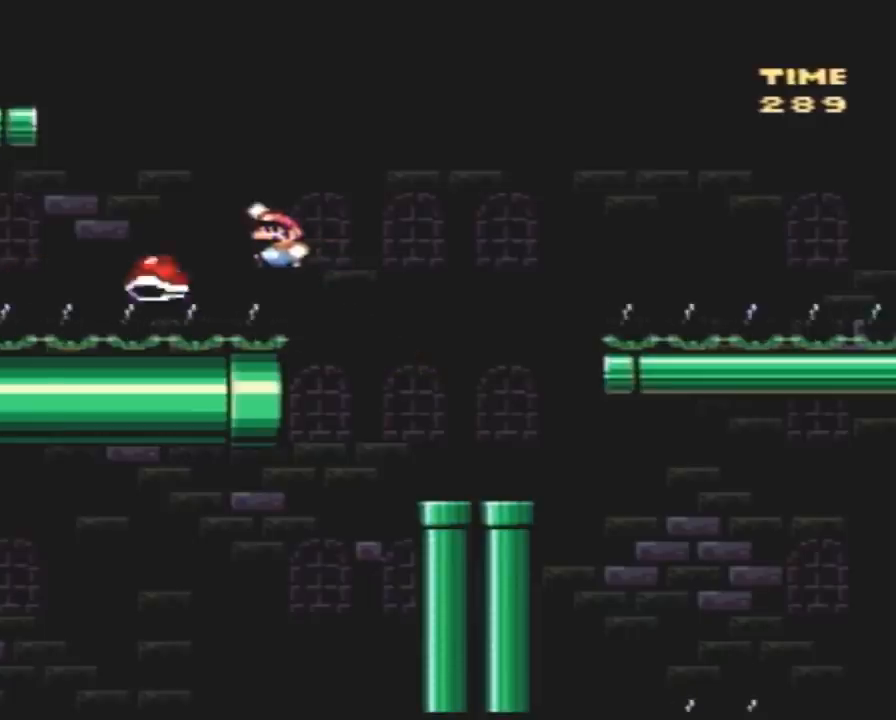
{"buttons": ["Y"], "events": [[500, "DPAD_LEFT", "up"]]}
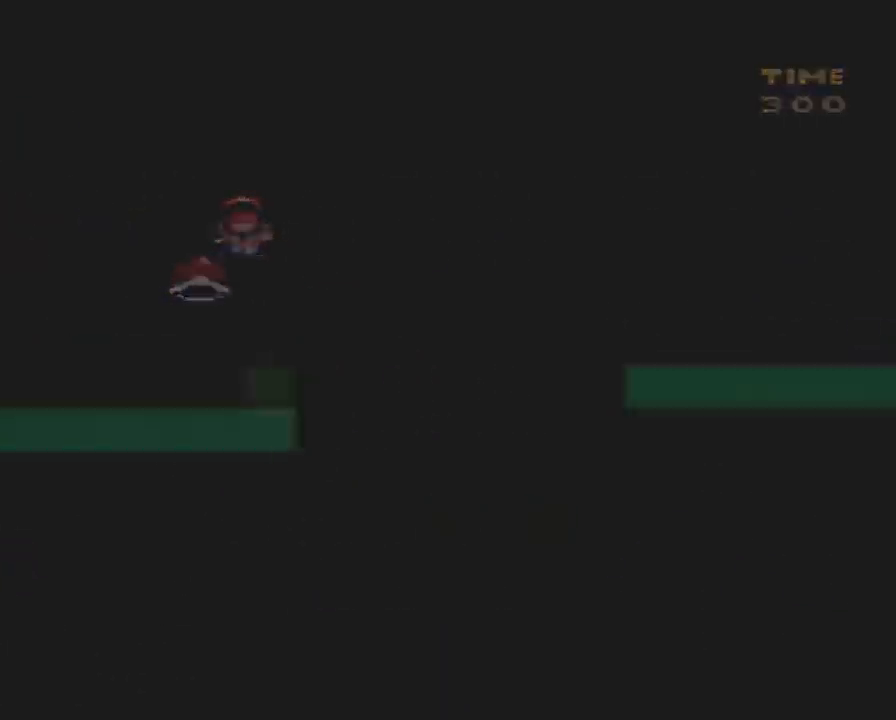
{"buttons": ["Y"], "events": []}
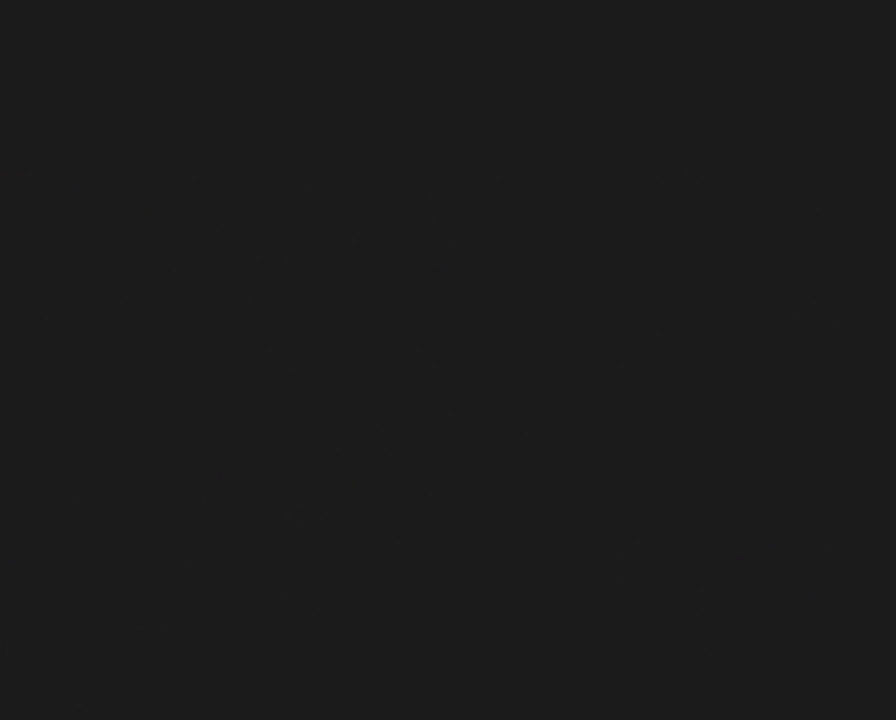
{"buttons": ["Y"], "events": []}
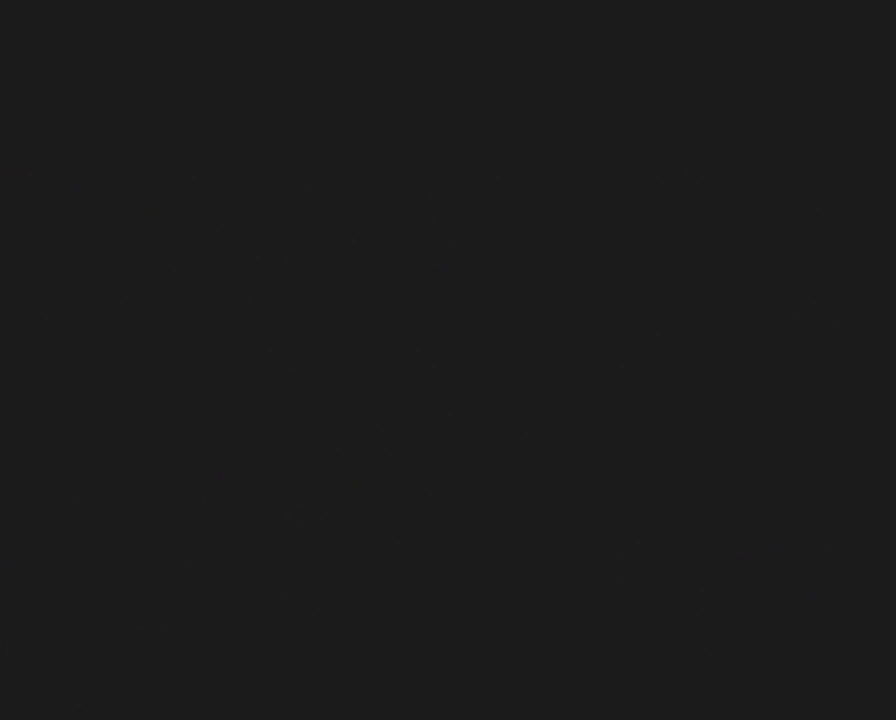
{"buttons": [], "events": [[417, "Y", "up"]]}
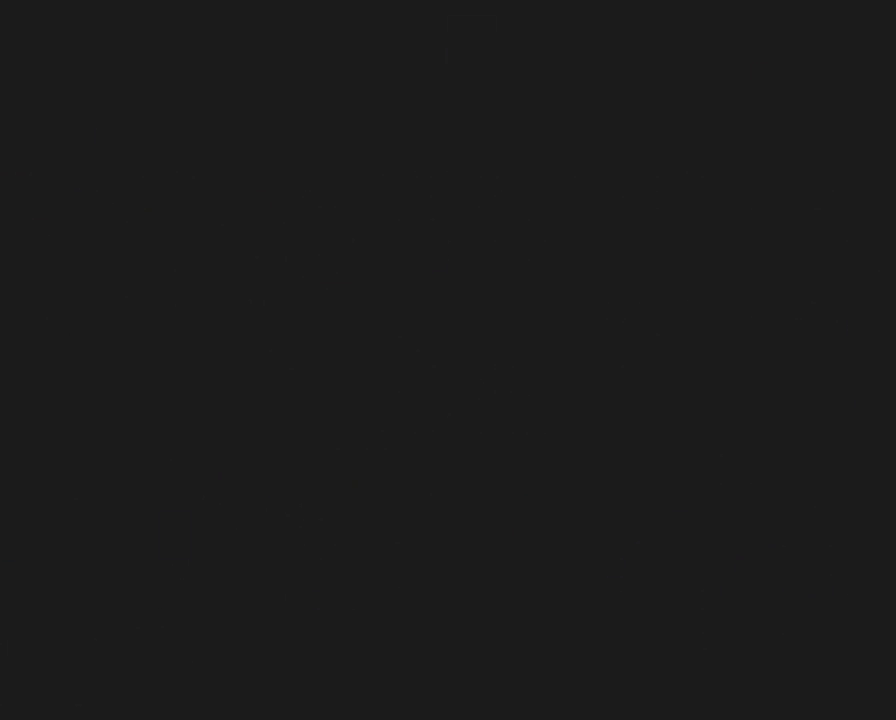
{"buttons": ["Y", "DPAD_LEFT"], "events": [[233, "DPAD_LEFT", "down"], [300, "Y", "down"]]}
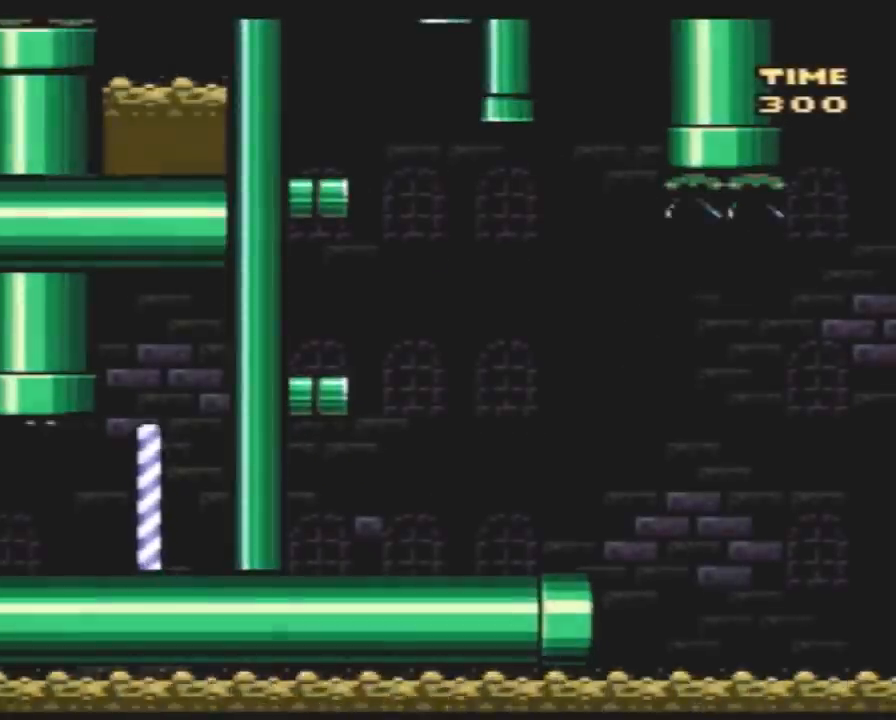
{"buttons": ["Y", "DPAD_LEFT"], "events": []}
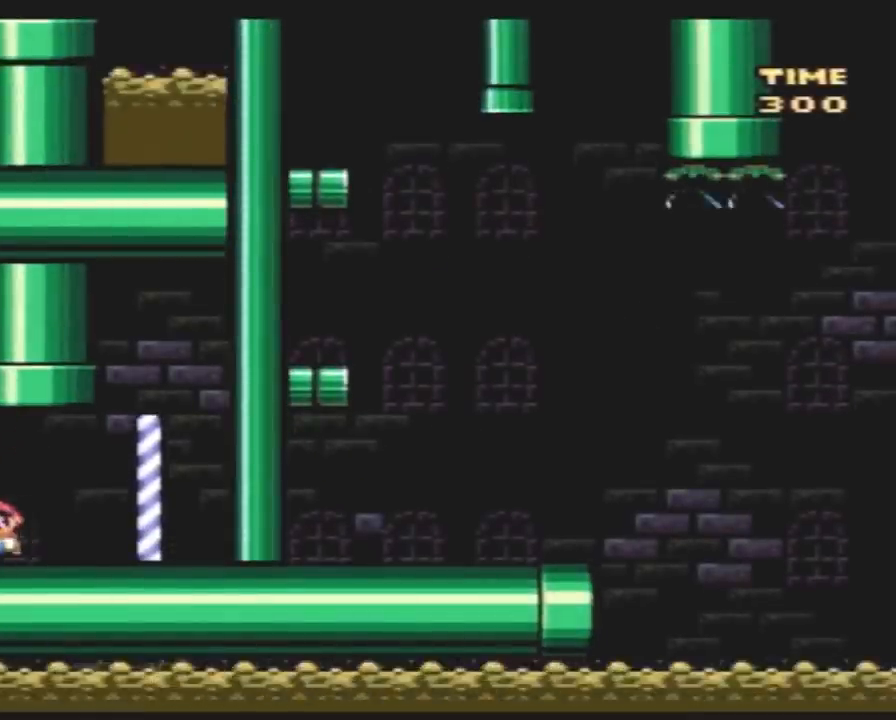
{"buttons": ["Y", "DPAD_LEFT"], "events": []}
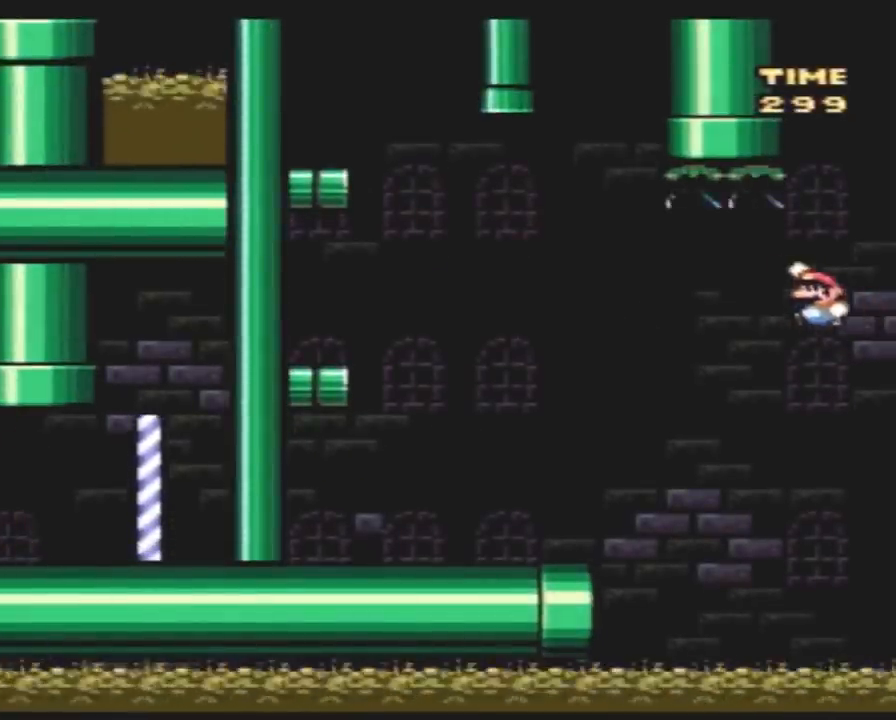
{"buttons": ["Y", "DPAD_LEFT"], "events": []}
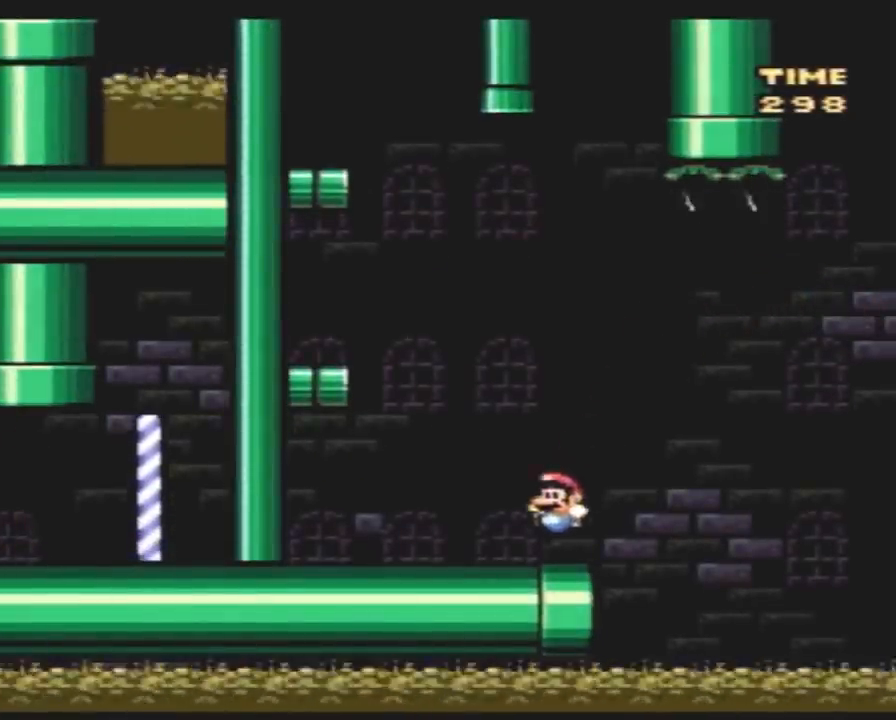
{"buttons": ["Y", "DPAD_RIGHT"], "events": [[400, "DPAD_LEFT", "up"], [483, "DPAD_RIGHT", "down"]]}
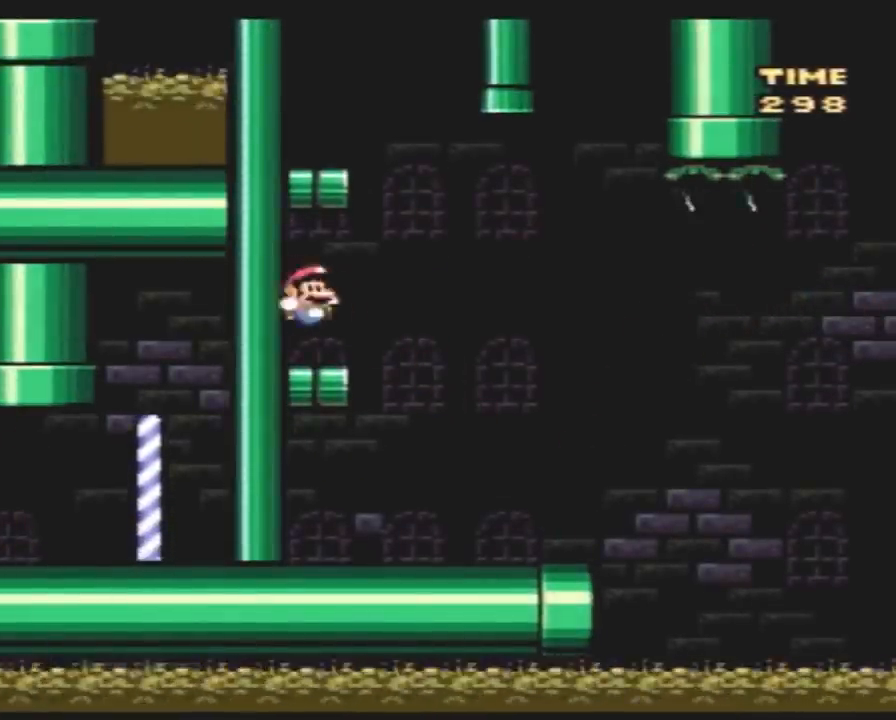
{"buttons": ["Y", "DPAD_LEFT"], "events": [[250, "DPAD_RIGHT", "up"], [283, "DPAD_LEFT", "down"]]}
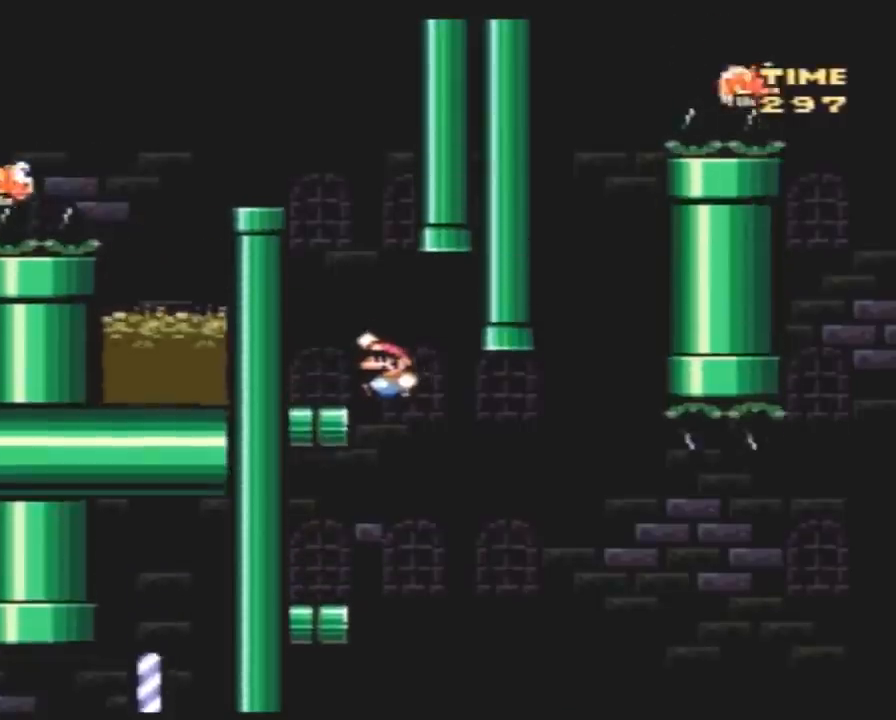
{"buttons": ["Y", "DPAD_LEFT"], "events": [[250, "DPAD_LEFT", "up"], [500, "DPAD_LEFT", "down"]]}
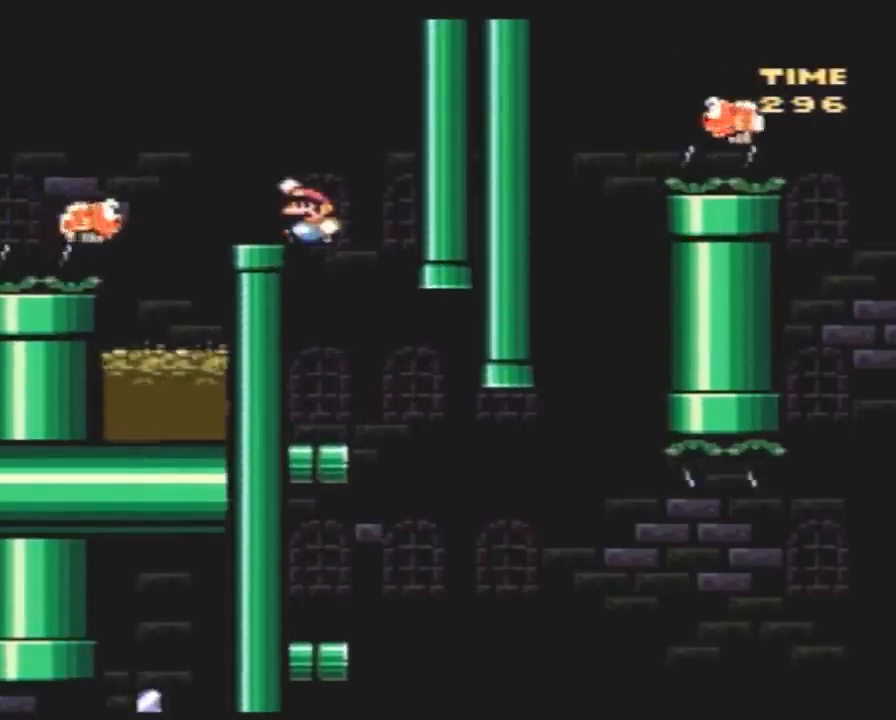
{"buttons": ["Y", "DPAD_LEFT"], "events": []}
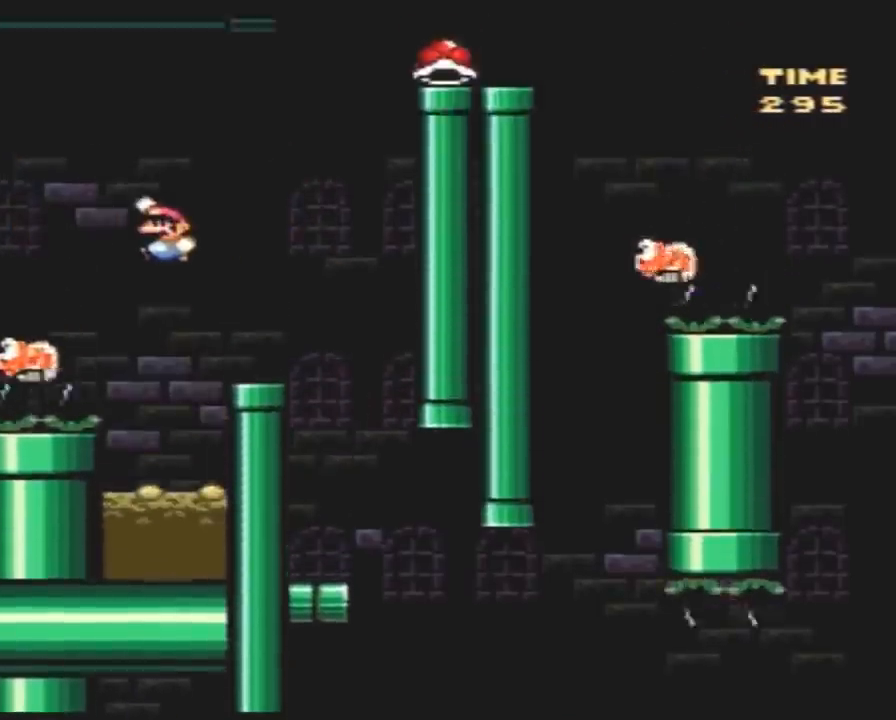
{"buttons": ["Y", "DPAD_LEFT"], "events": []}
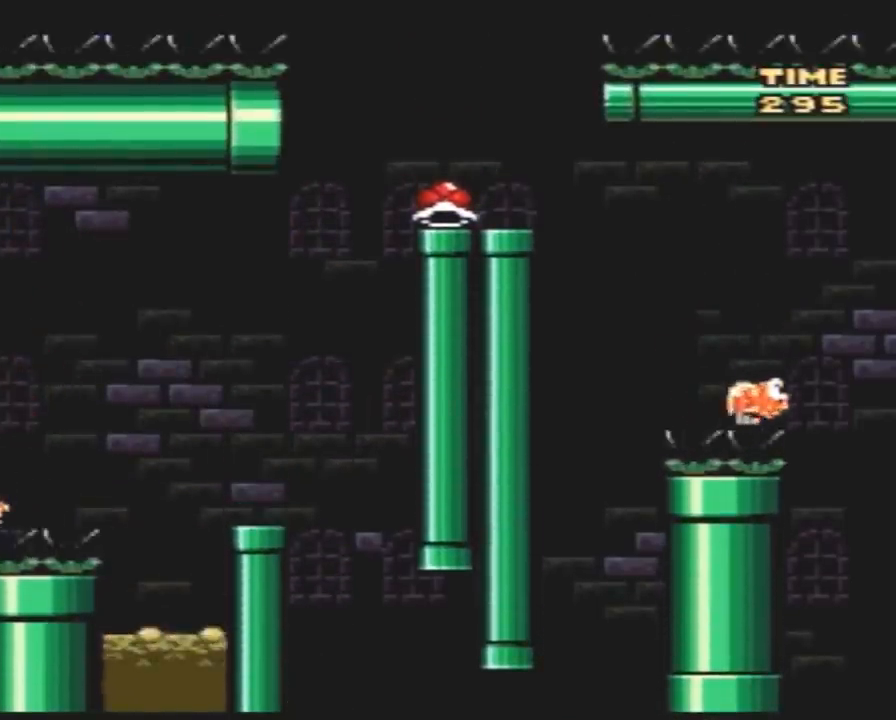
{"buttons": ["Y", "DPAD_LEFT"], "events": []}
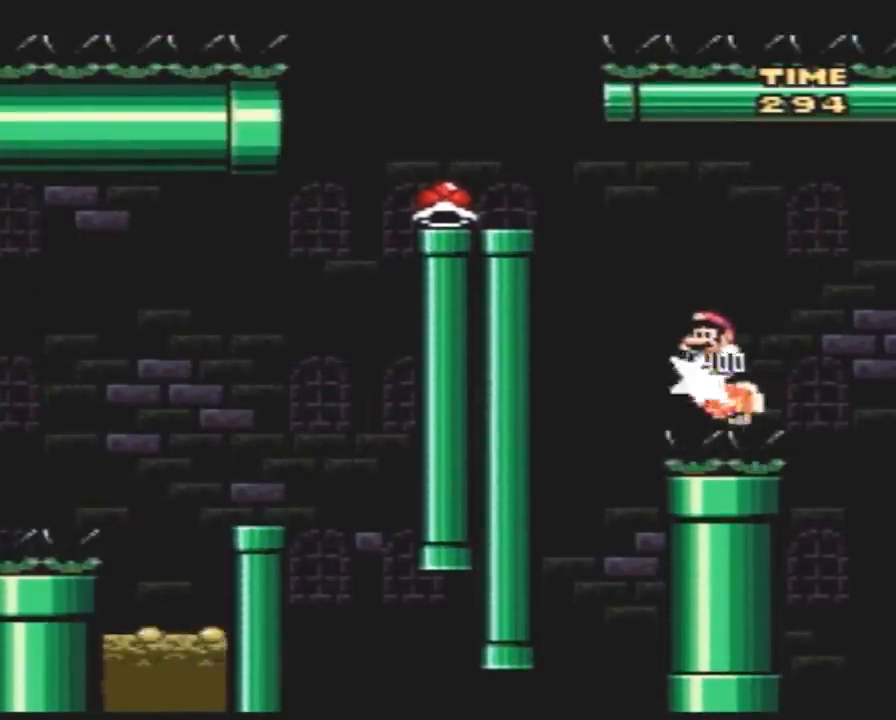
{"buttons": ["Y", "DPAD_RIGHT"], "events": [[317, "DPAD_UP", "down"], [350, "DPAD_LEFT", "up"], [350, "DPAD_RIGHT", "down"], [350, "DPAD_UP", "up"]]}
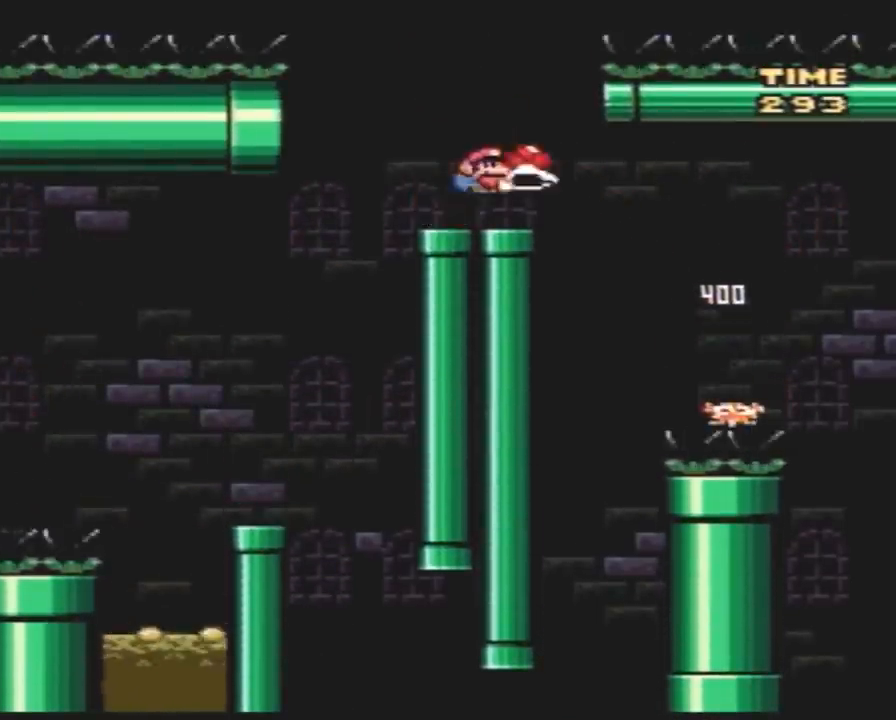
{"buttons": ["Y", "DPAD_RIGHT"], "events": [[33, "DPAD_RIGHT", "up"], [317, "DPAD_RIGHT", "down"]]}
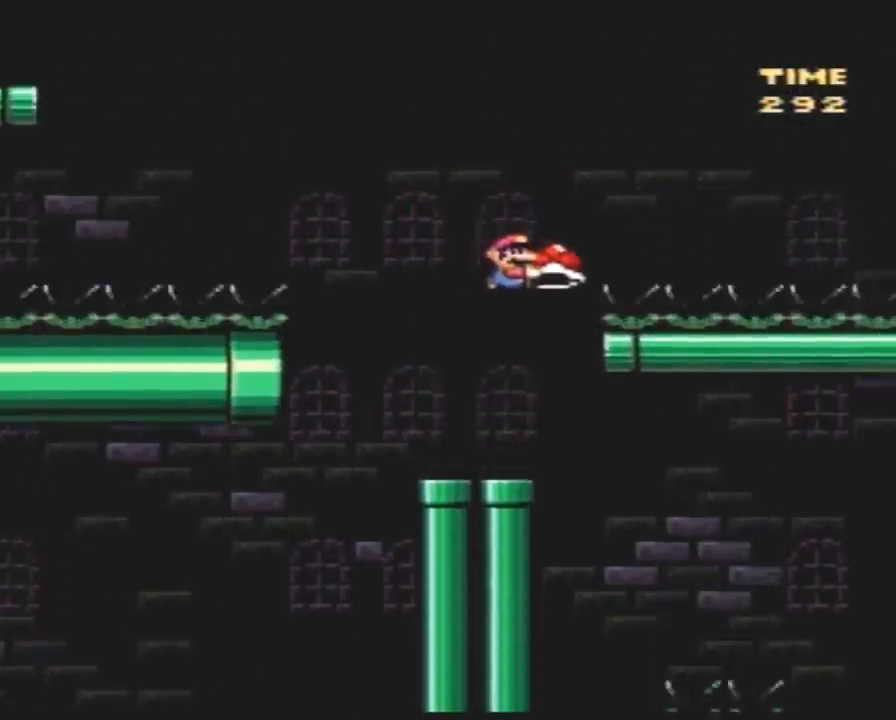
{"buttons": ["Y", "DPAD_UP", "DPAD_LEFT"], "events": [[33, "DPAD_RIGHT", "up"], [33, "Y", "up"], [67, "DPAD_LEFT", "down"], [67, "Y", "down"], [433, "DPAD_UP", "down"]]}
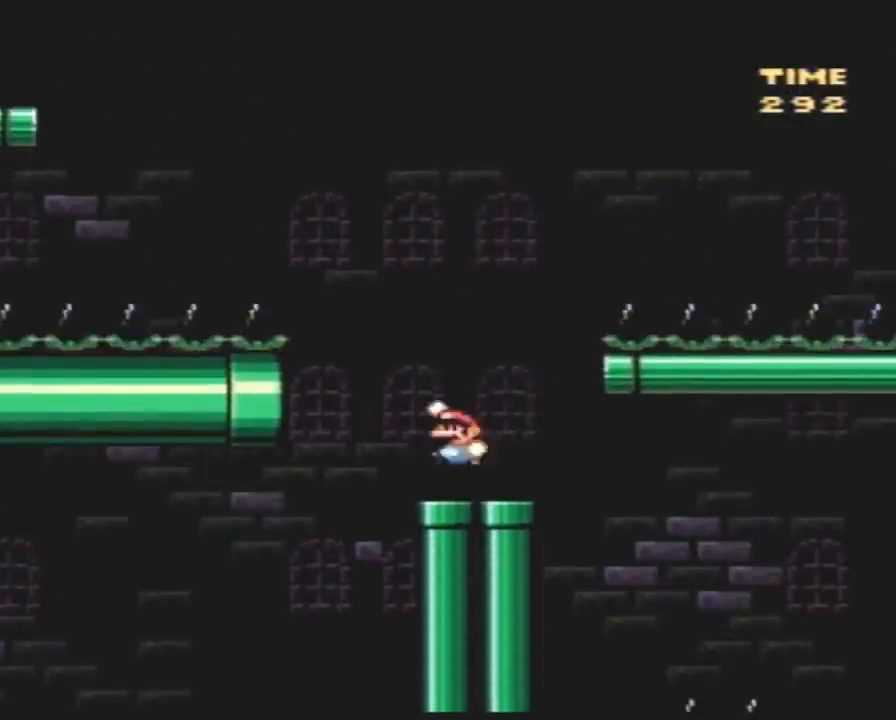
{"buttons": ["Y", "DPAD_LEFT"], "events": [[433, "DPAD_UP", "up"]]}
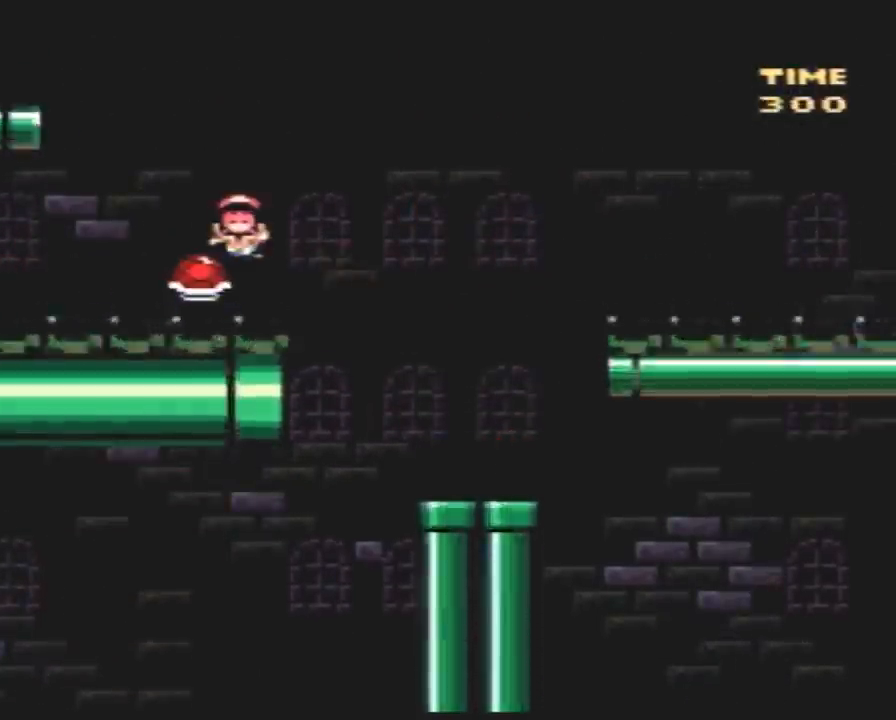
{"buttons": [], "events": [[217, "DPAD_LEFT", "up"], [367, "Y", "up"]]}
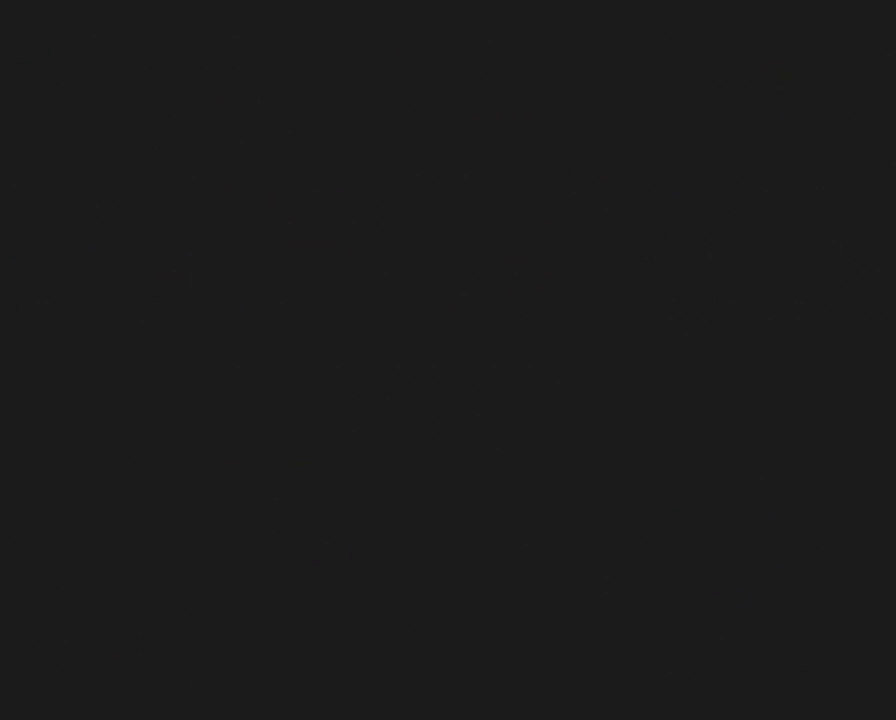
{"buttons": [], "events": []}
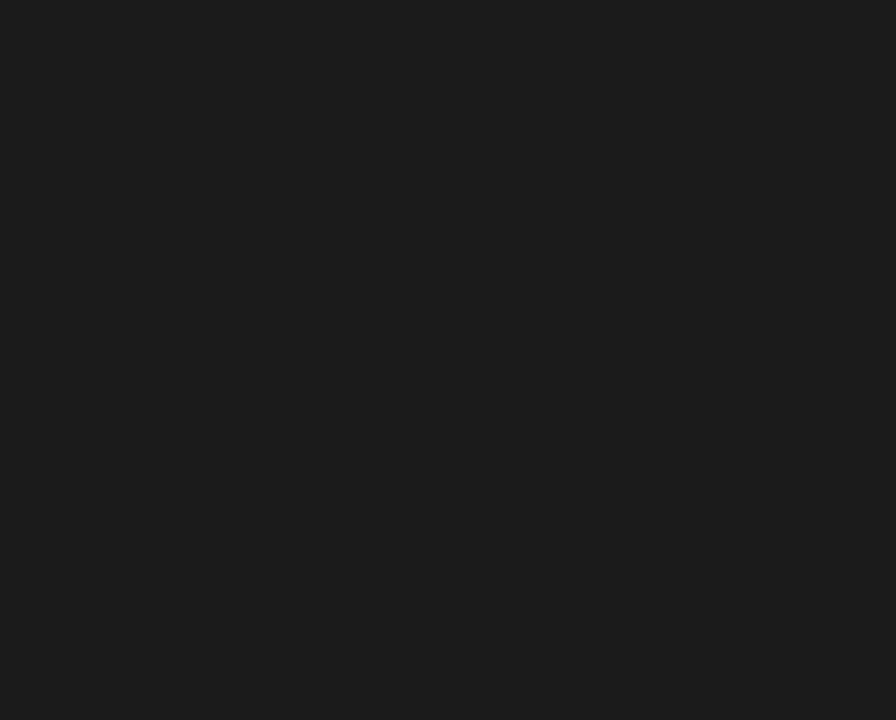
{"buttons": [], "events": []}
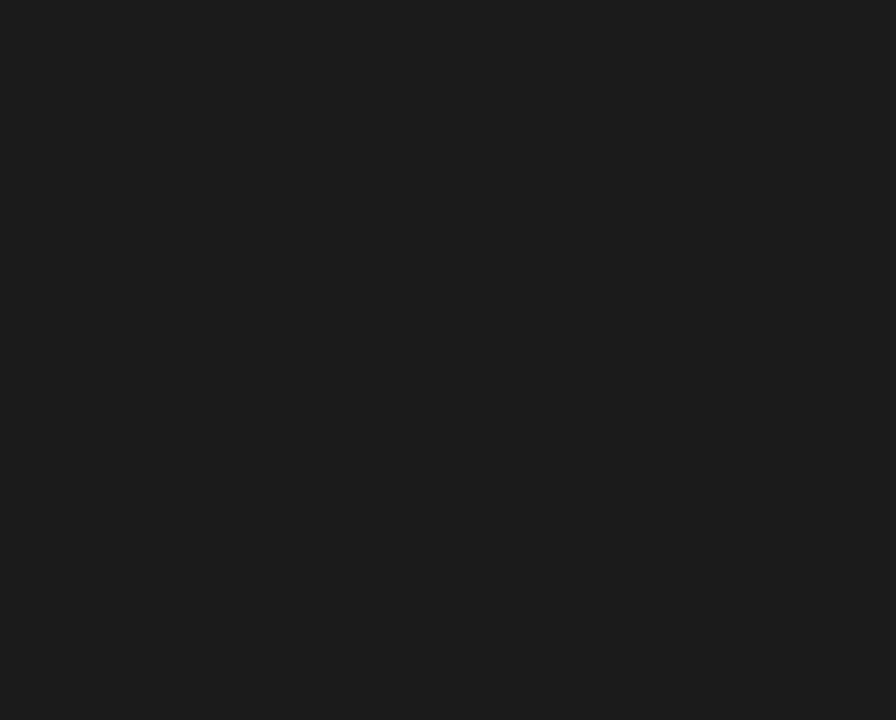
{"buttons": ["Y"], "events": [[383, "Y", "down"]]}
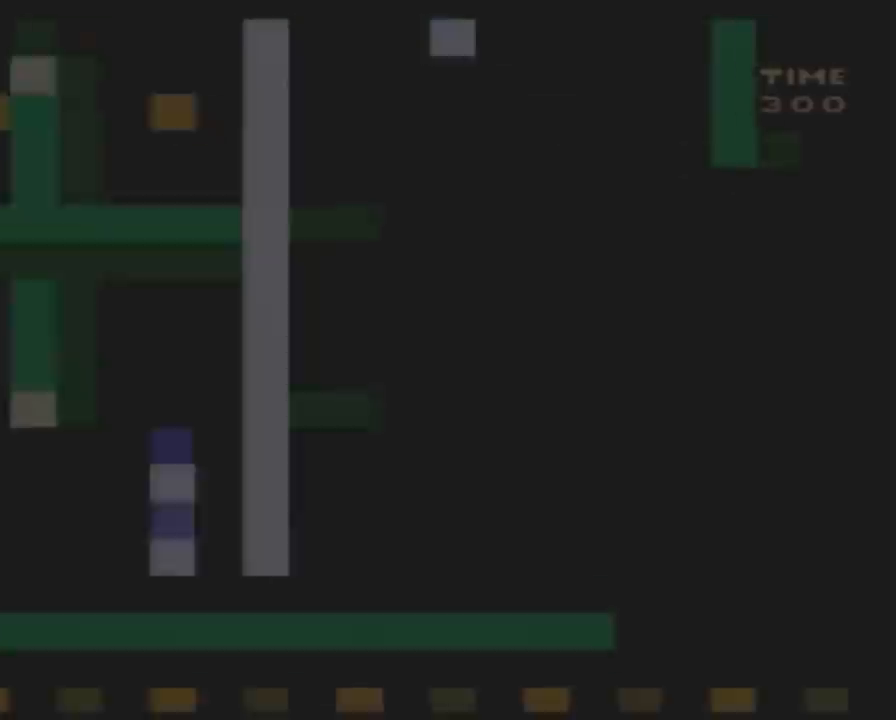
{"buttons": ["Y", "DPAD_LEFT"], "events": [[50, "DPAD_LEFT", "down"]]}
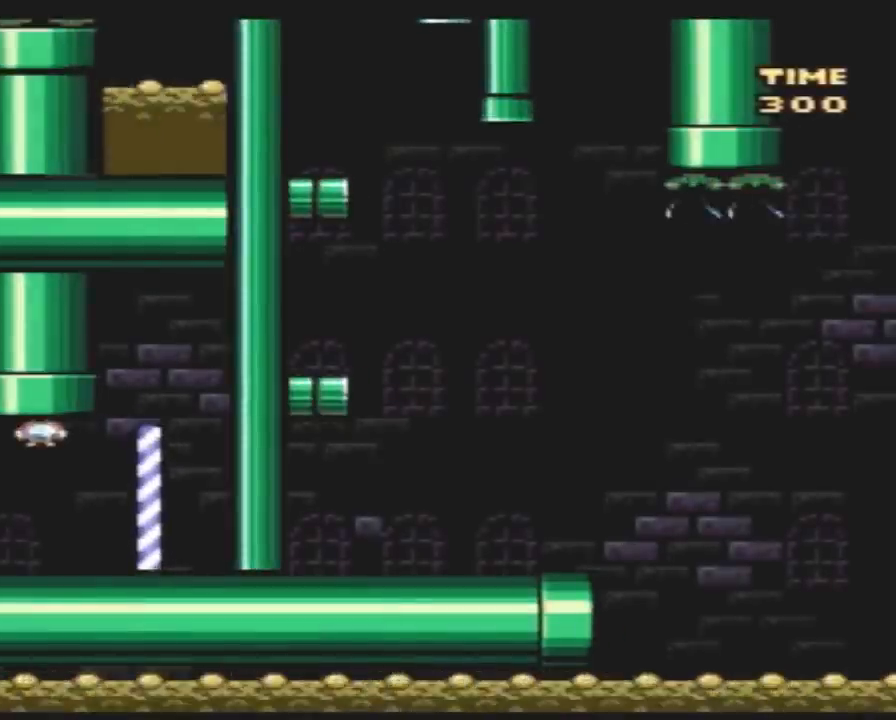
{"buttons": ["Y", "DPAD_LEFT"], "events": []}
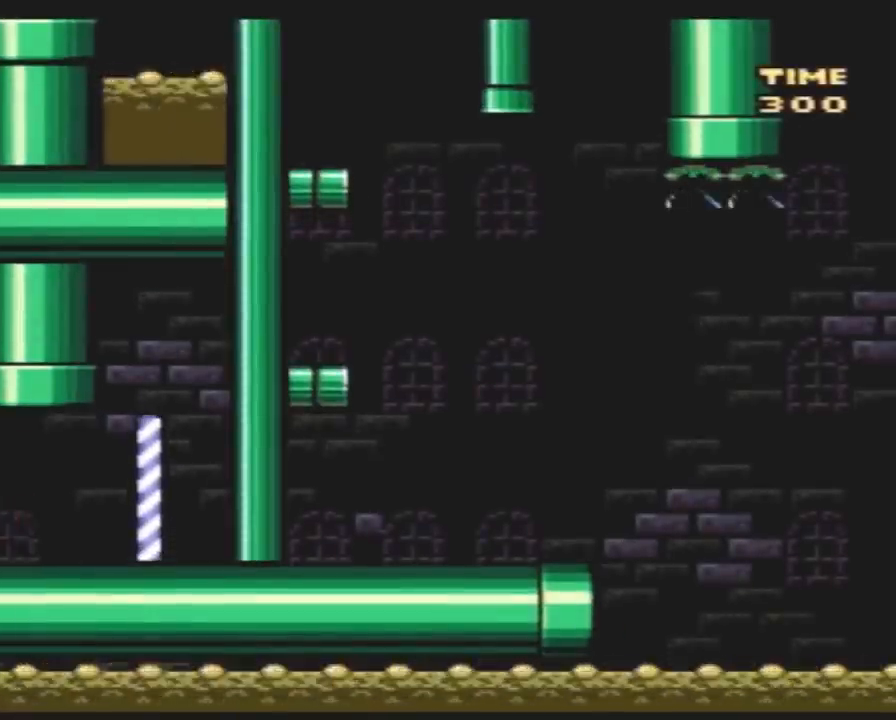
{"buttons": ["Y", "DPAD_LEFT"], "events": []}